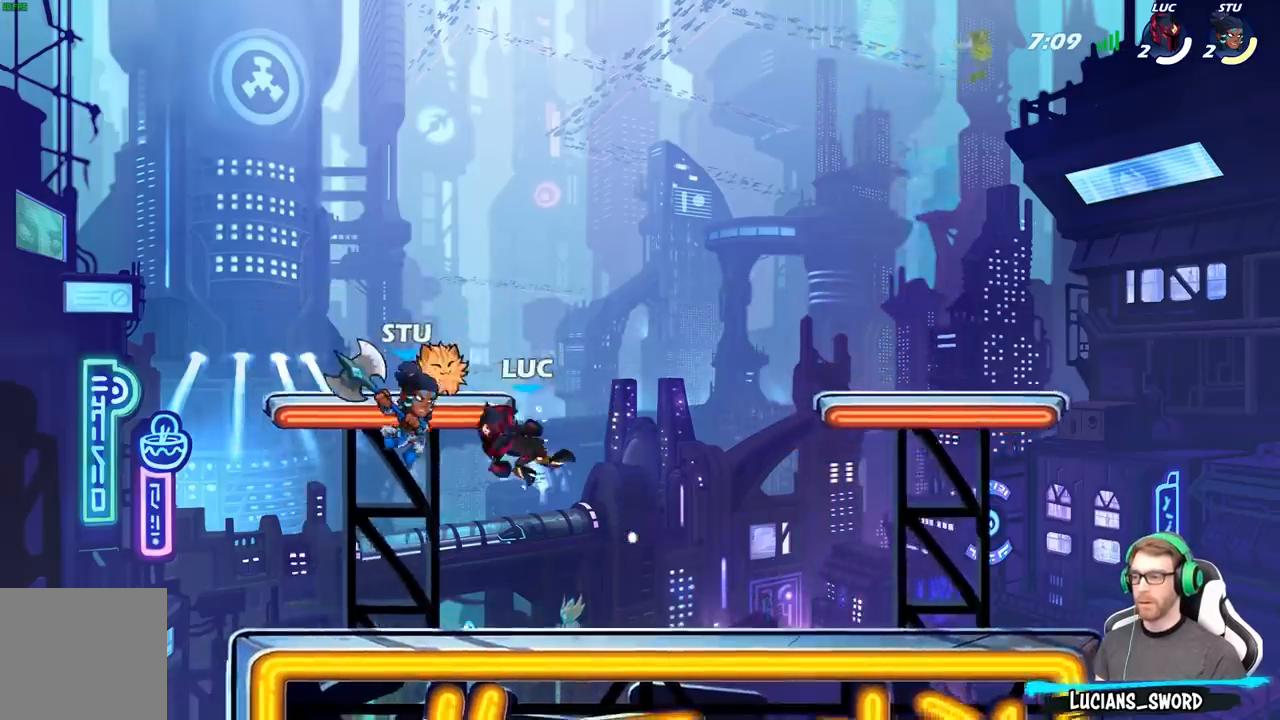
Gameplay with a controller (Xbox layout); each line is a JSON object with the inputs held at the frame after it. "events" lists button and stick changes between this image and that frame as [ms after this image, input, new state], when the widget could be followed in between.
{"buttons": [], "left_stick": "center", "right_stick": "center", "events": [[233, "left_stick", "center"], [283, "left_stick", "right"], [417, "X", "down"], [417, "left_stick", "center"], [483, "X", "up"]]}
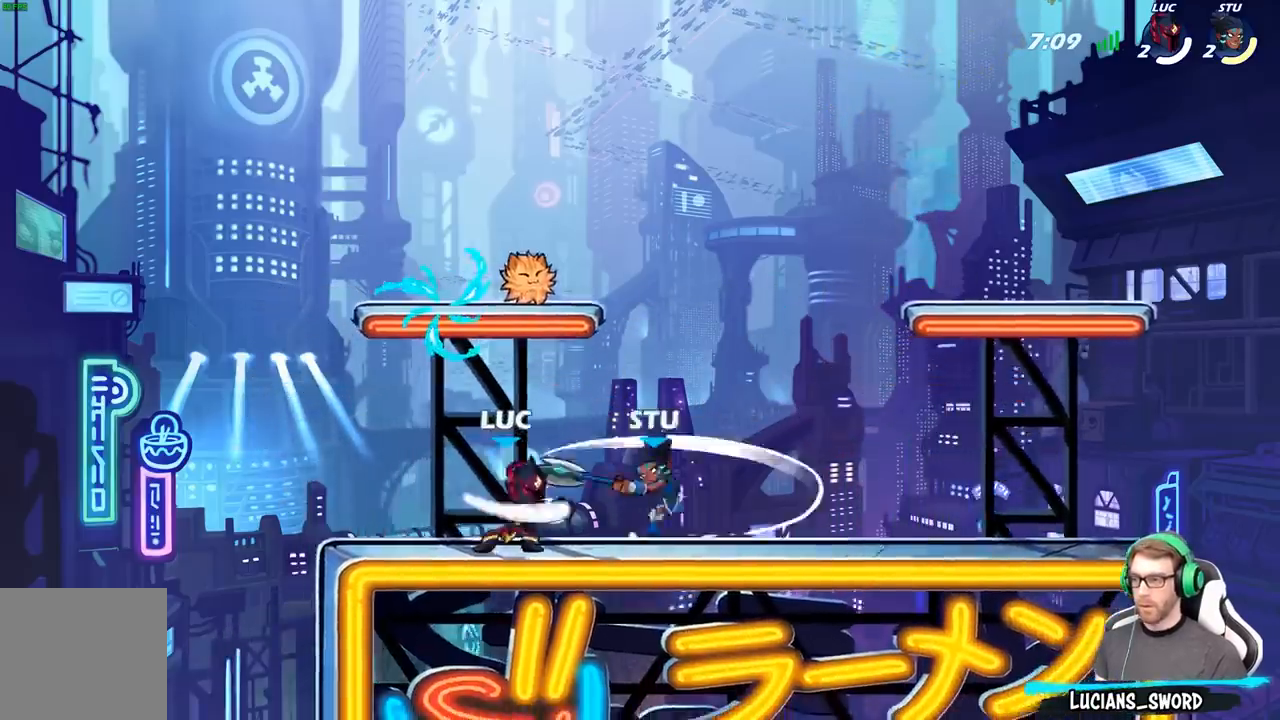
{"buttons": [], "left_stick": "left", "right_stick": "center", "events": [[400, "left_stick", "left"]]}
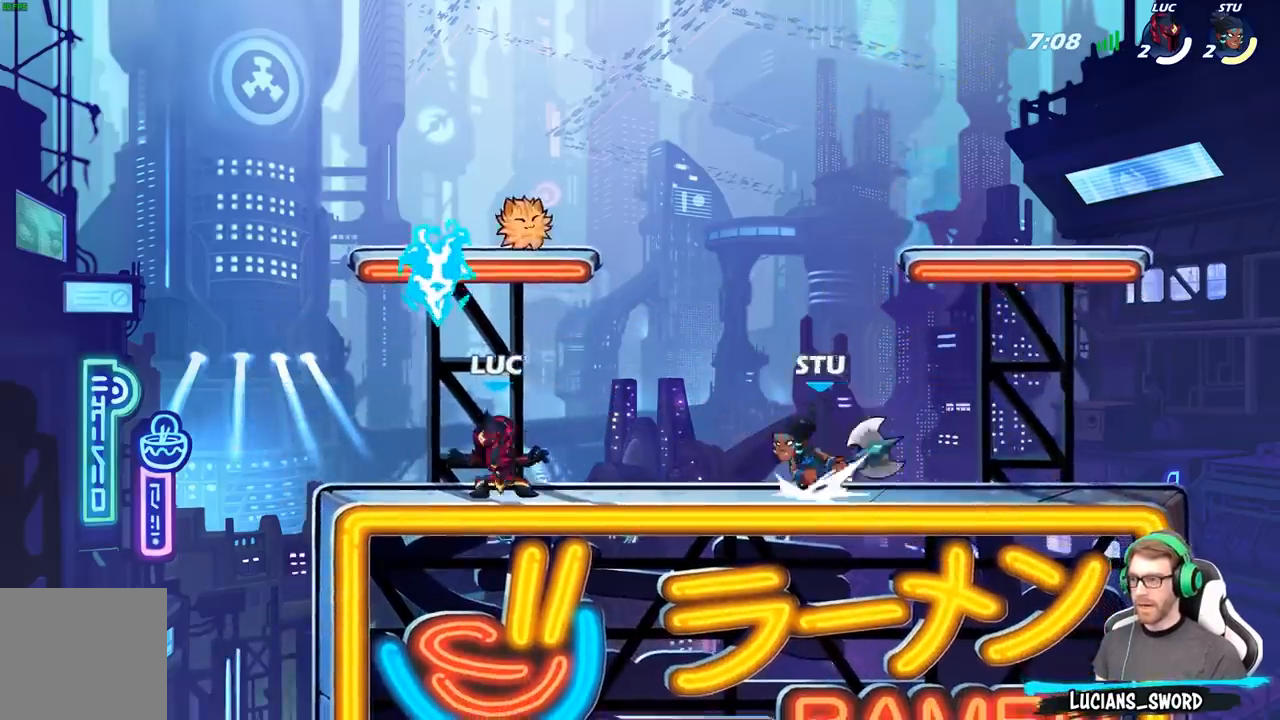
{"buttons": [], "left_stick": "down-right", "right_stick": "center", "events": [[17, "A", "down"], [117, "left_stick", "up-right"], [167, "A", "up"], [167, "R1", "down"], [233, "left_stick", "right"], [283, "R1", "up"], [383, "left_stick", "down-right"]]}
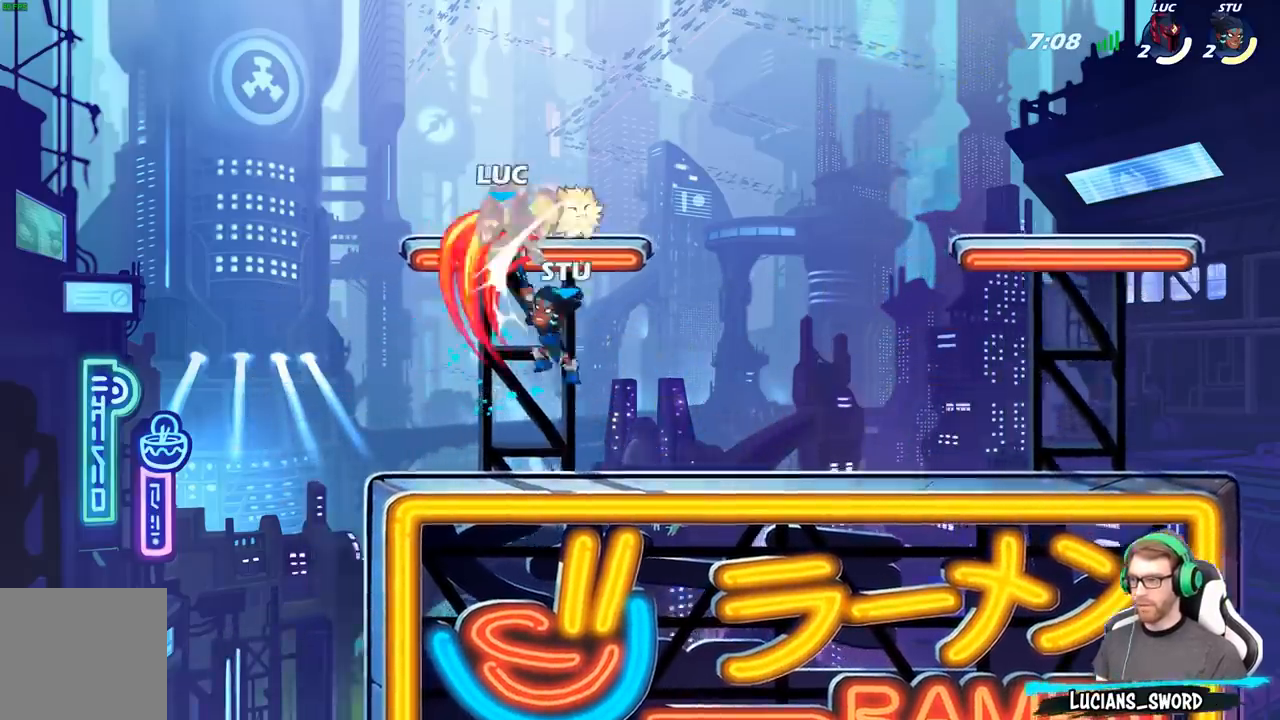
{"buttons": [], "left_stick": "right", "right_stick": "center", "events": [[100, "left_stick", "center"], [167, "left_stick", "up-left"], [267, "left_stick", "center"], [400, "left_stick", "right"]]}
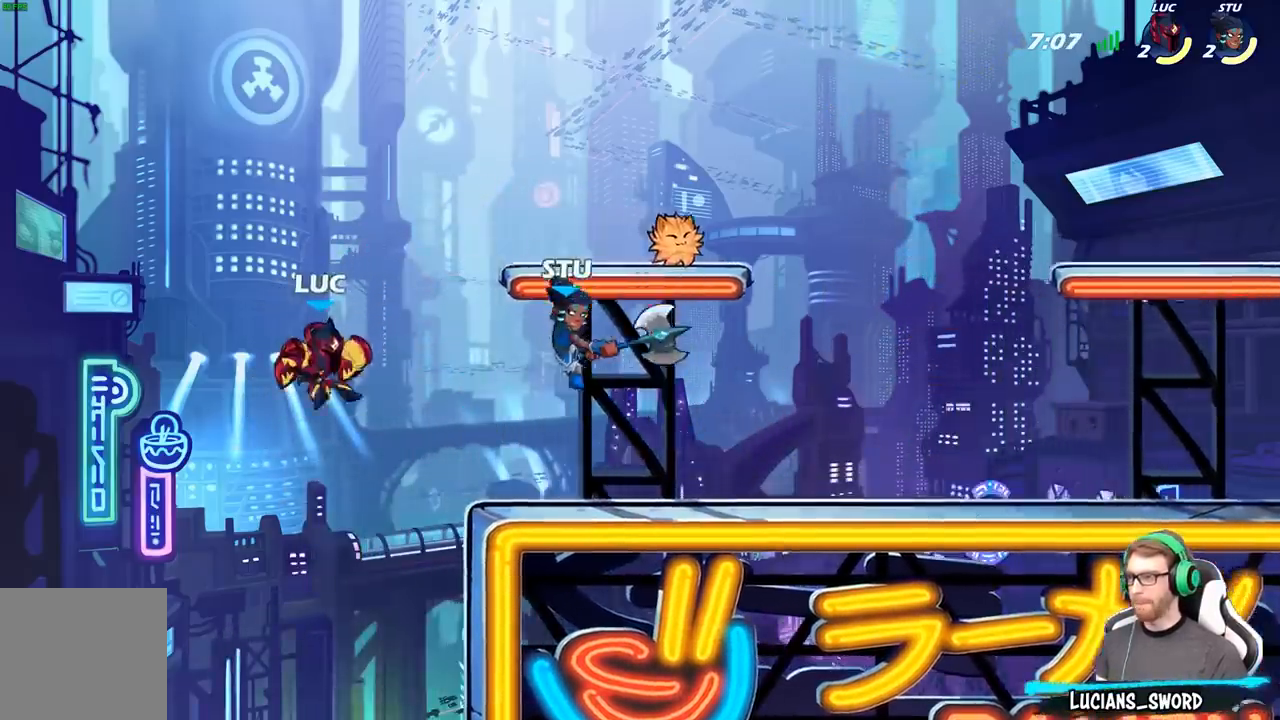
{"buttons": ["A"], "left_stick": "right", "right_stick": "center", "events": [[483, "A", "down"]]}
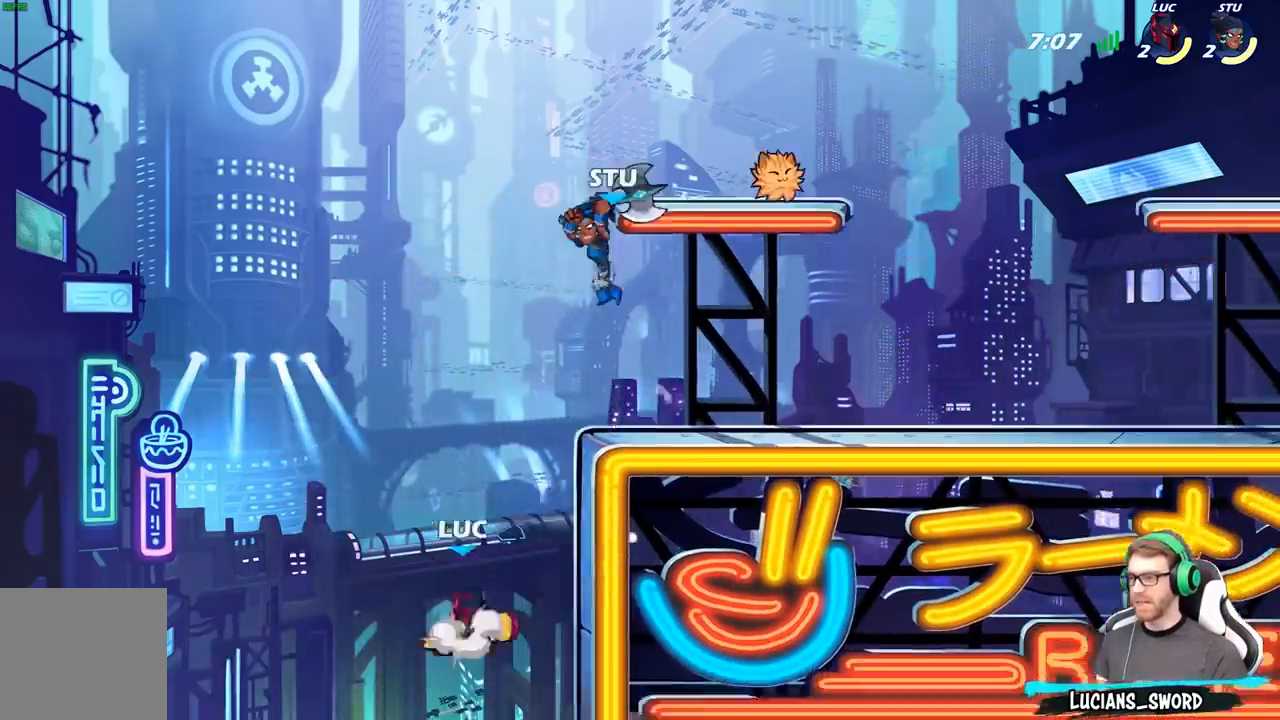
{"buttons": [], "left_stick": "up-right", "right_stick": "center", "events": [[50, "left_stick", "center"], [83, "A", "up"], [167, "R2", "down"], [217, "B", "down"], [283, "R2", "up"], [317, "B", "up"], [500, "left_stick", "up-right"]]}
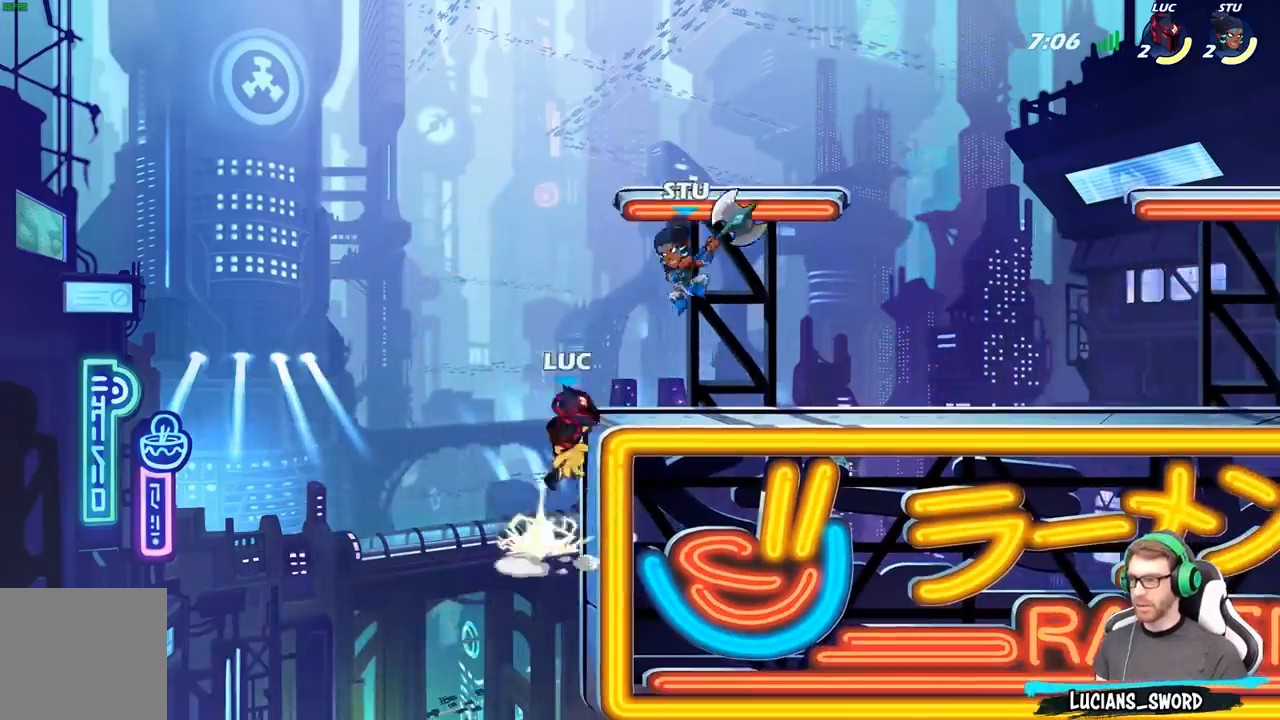
{"buttons": [], "left_stick": "center", "right_stick": "center", "events": [[350, "left_stick", "center"]]}
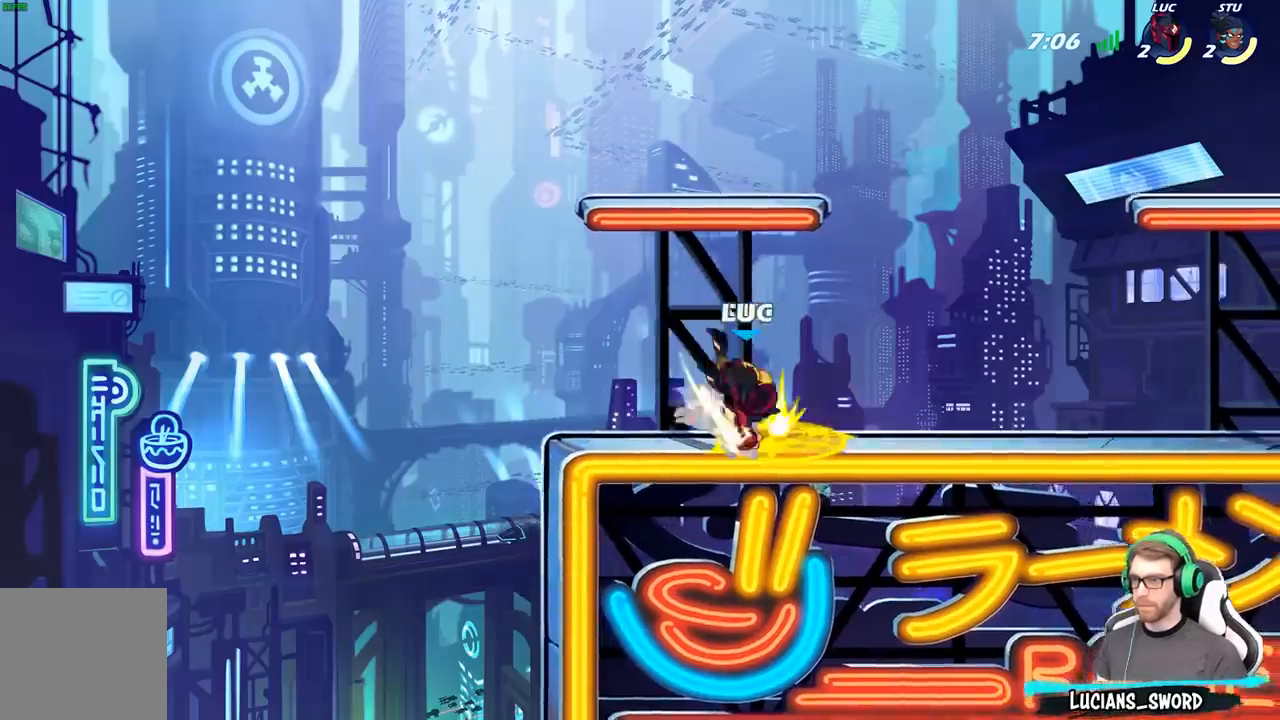
{"buttons": [], "left_stick": "center", "right_stick": "center", "events": []}
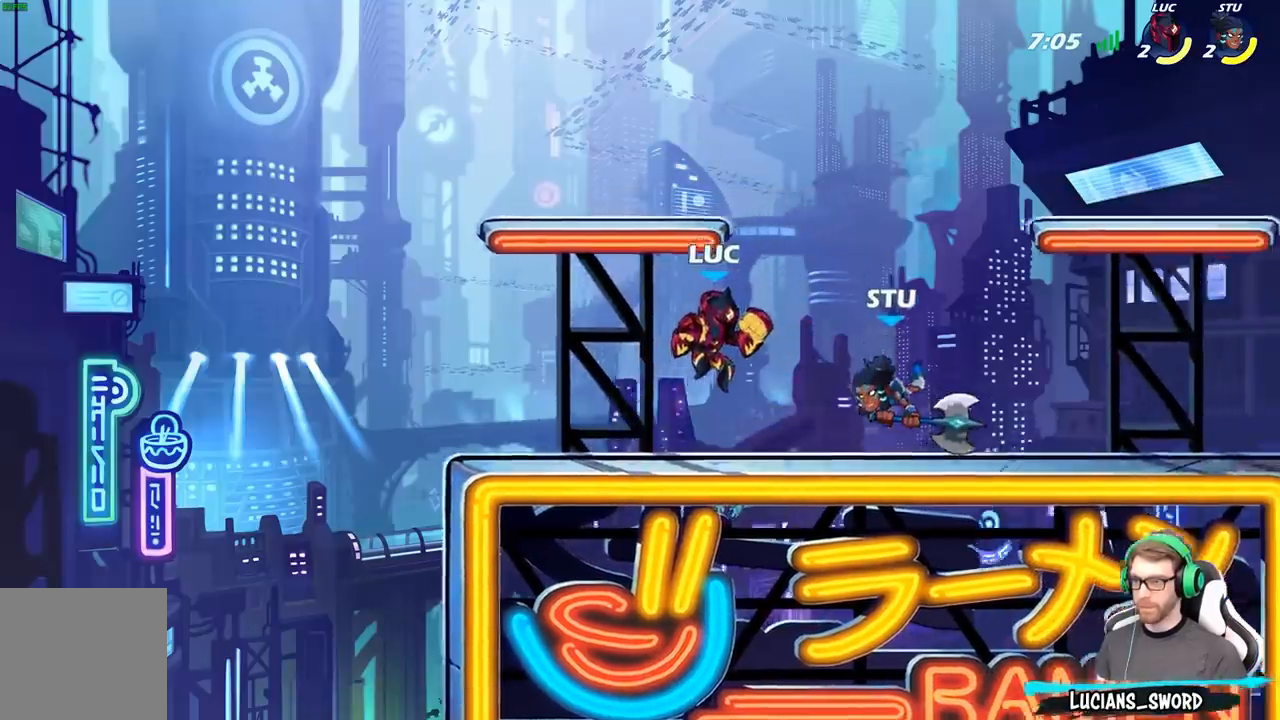
{"buttons": [], "left_stick": "center", "right_stick": "center", "events": [[233, "left_stick", "right"], [417, "left_stick", "center"]]}
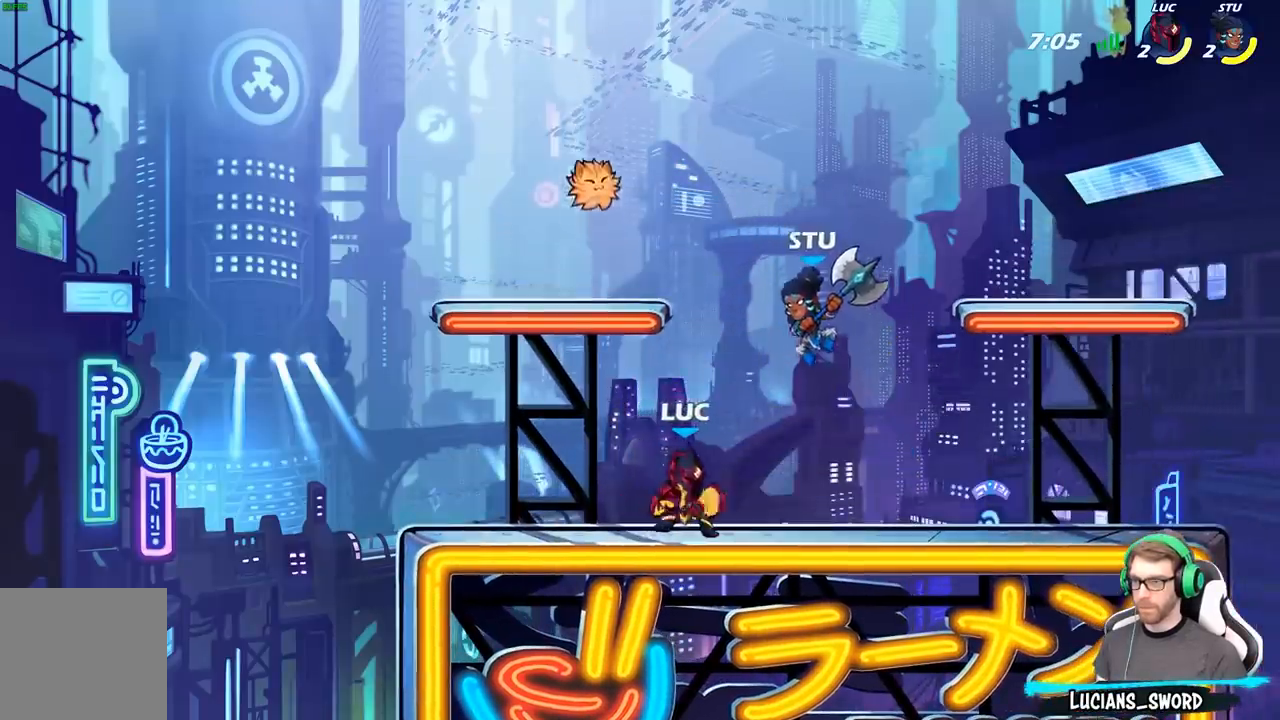
{"buttons": [], "left_stick": "right", "right_stick": "center", "events": [[17, "left_stick", "right"], [83, "left_stick", "center"], [150, "A", "down"], [200, "X", "down"], [233, "A", "up"], [250, "X", "up"], [450, "left_stick", "right"]]}
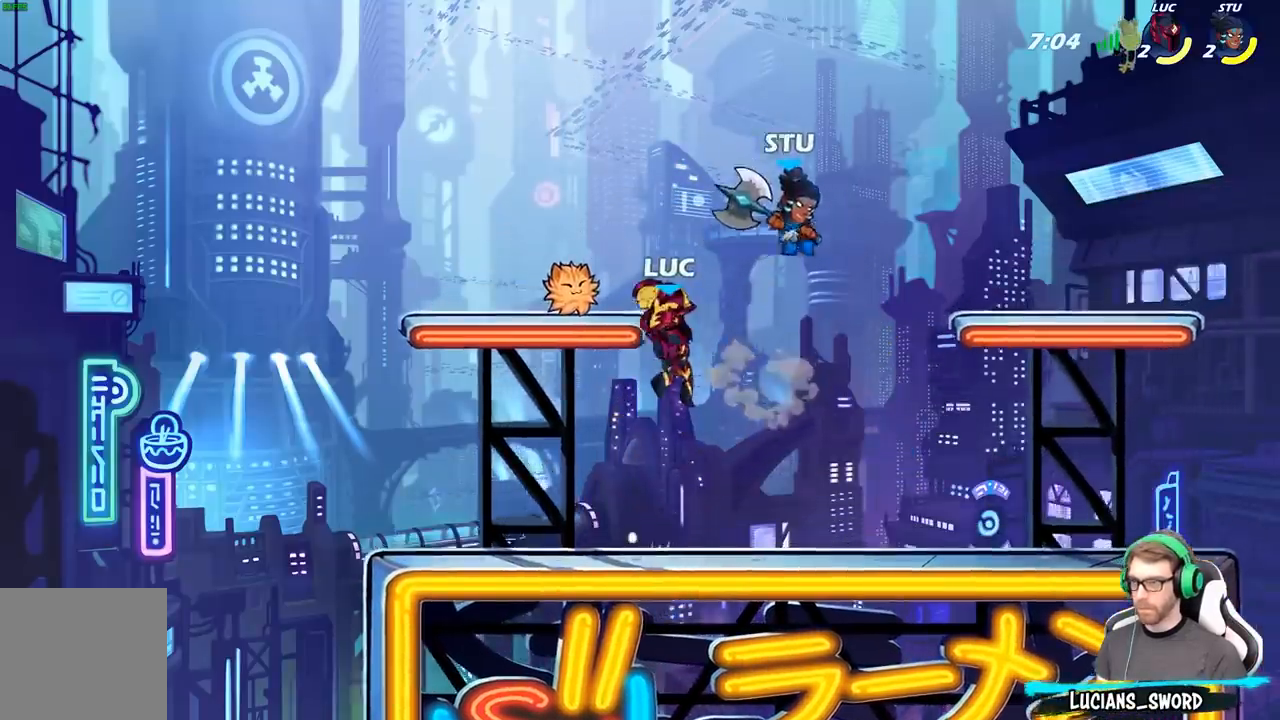
{"buttons": [], "left_stick": "left", "right_stick": "center", "events": [[133, "left_stick", "up-right"], [250, "left_stick", "up-left"], [400, "left_stick", "left"]]}
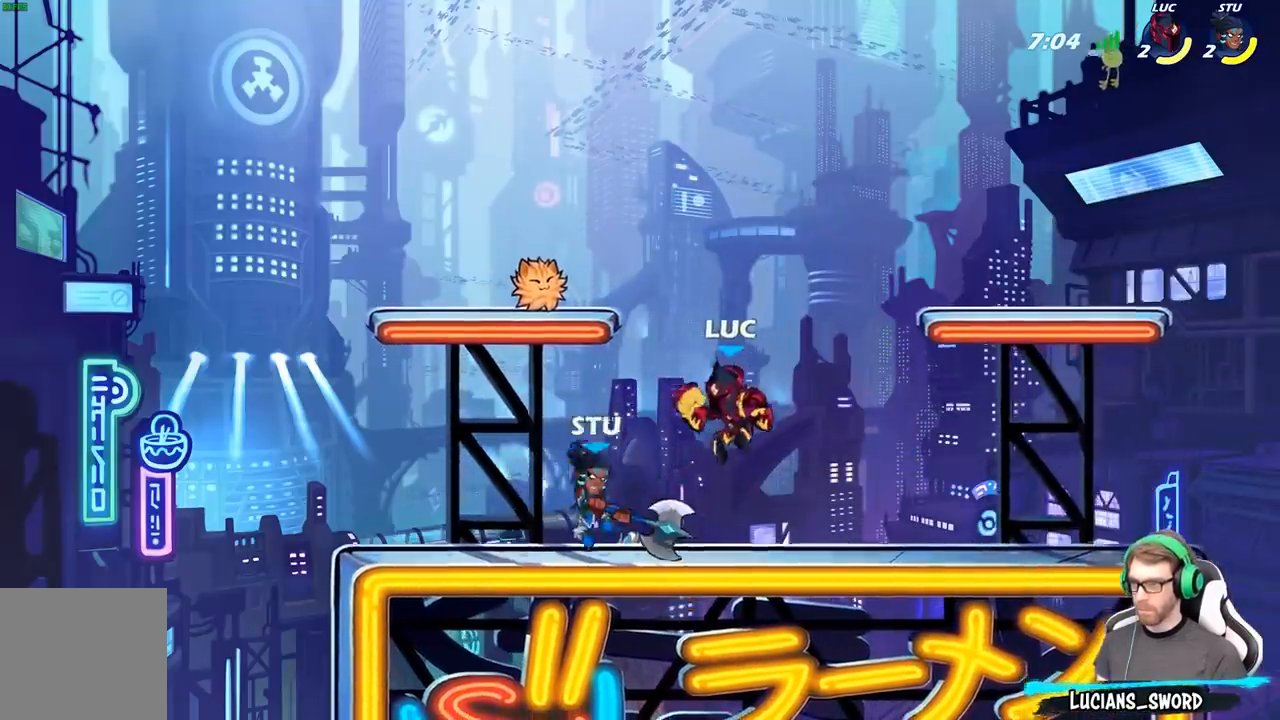
{"buttons": [], "left_stick": "center", "right_stick": "center", "events": [[117, "R2", "down"], [150, "X", "down"], [250, "R2", "up"], [267, "X", "up"], [500, "left_stick", "center"]]}
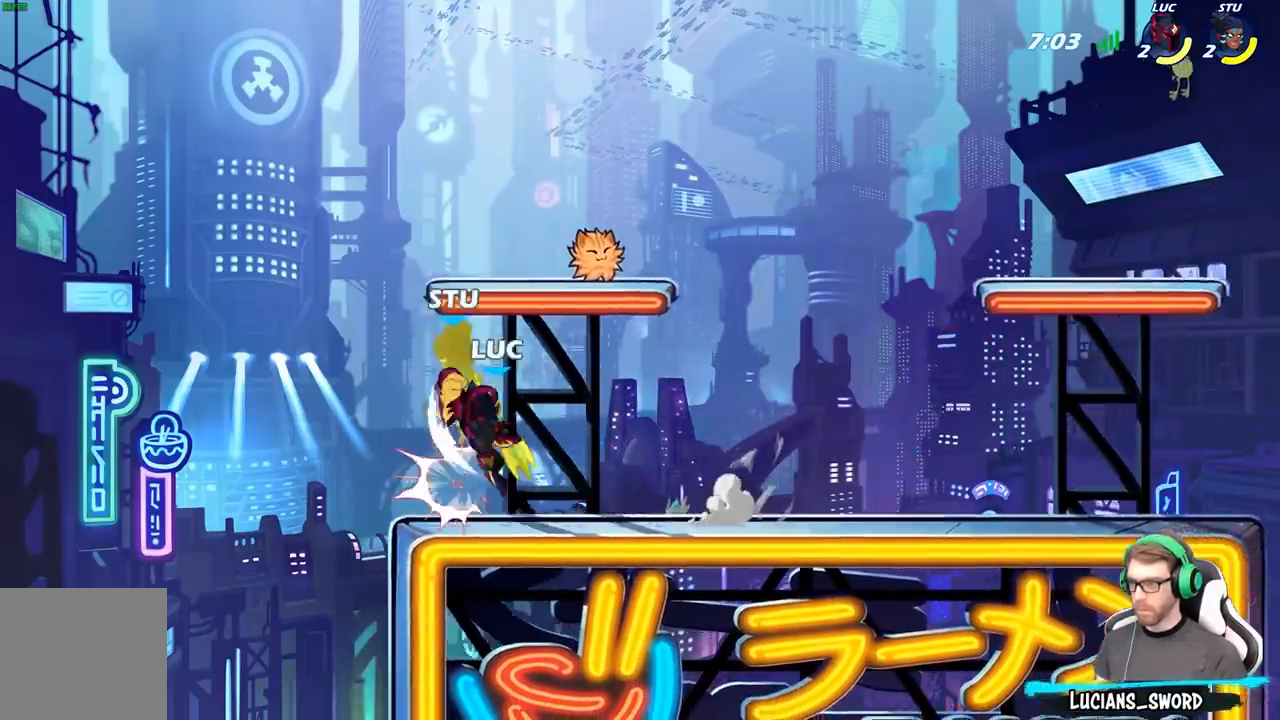
{"buttons": [], "left_stick": "center", "right_stick": "center", "events": [[283, "X", "down"], [400, "X", "up"]]}
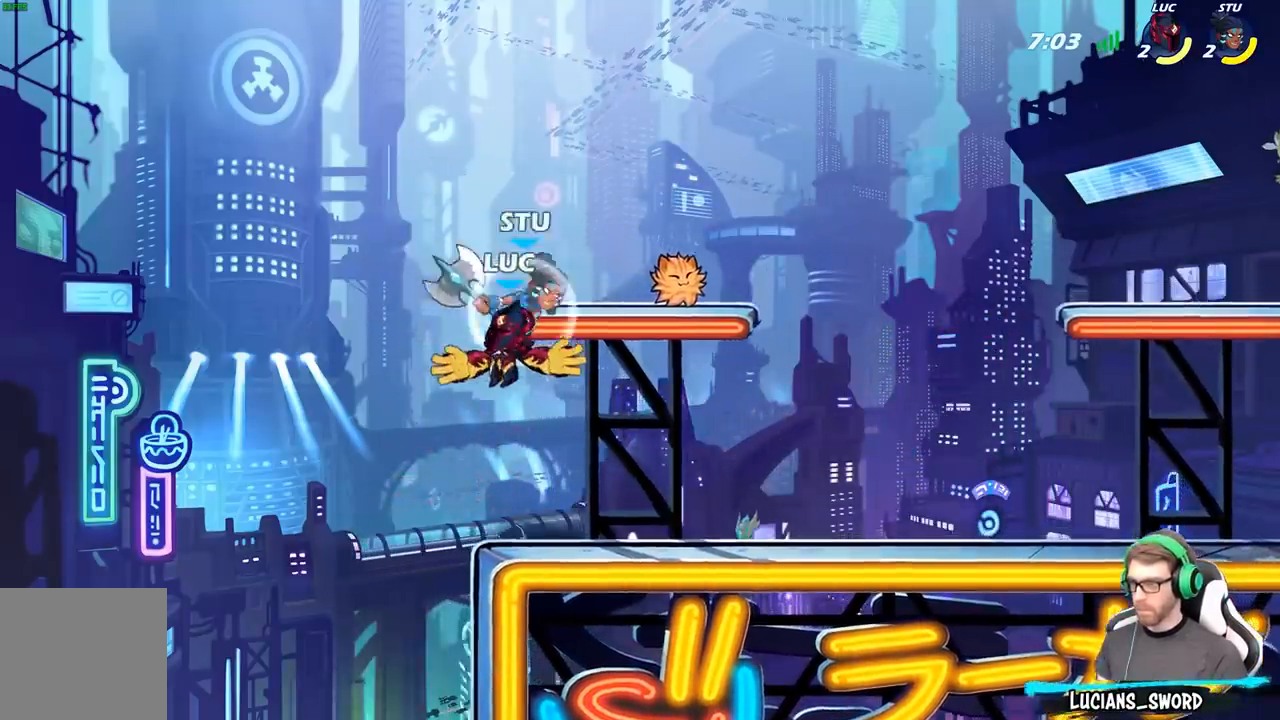
{"buttons": [], "left_stick": "center", "right_stick": "center", "events": [[33, "left_stick", "right"], [417, "X", "down"], [417, "left_stick", "center"], [483, "X", "up"]]}
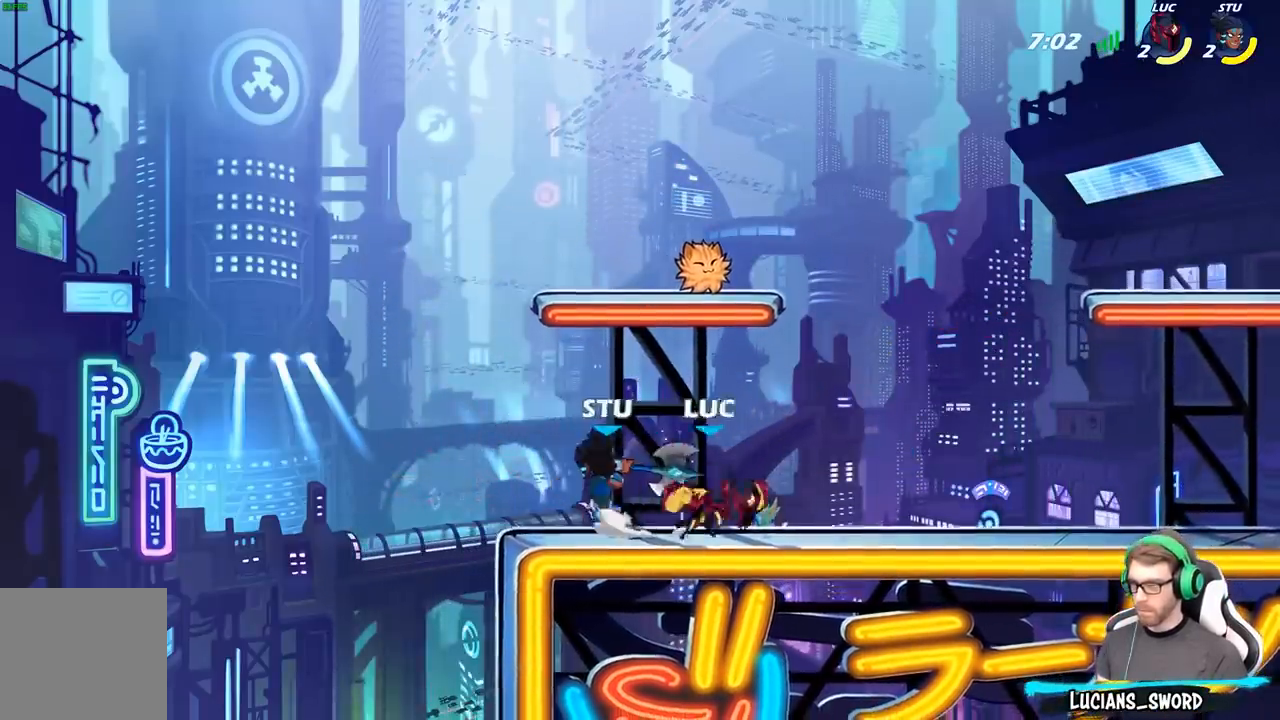
{"buttons": [], "left_stick": "left", "right_stick": "center", "events": [[383, "left_stick", "left"]]}
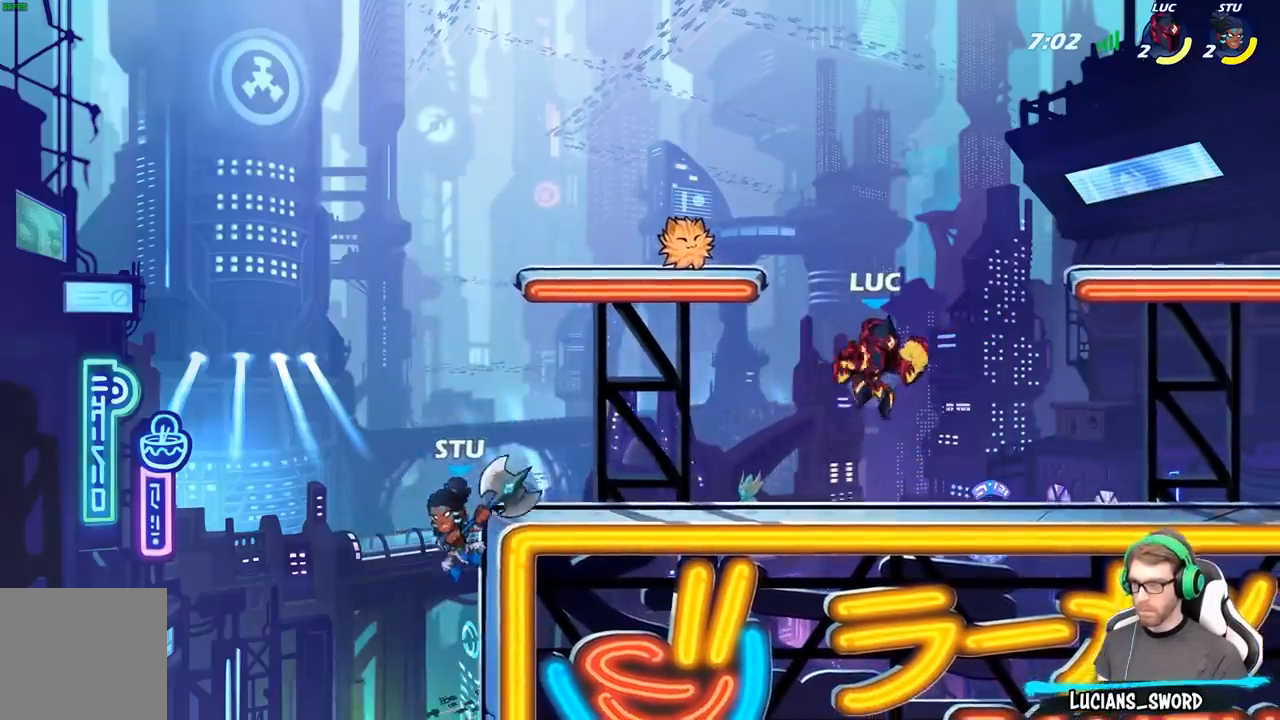
{"buttons": [], "left_stick": "down-left", "right_stick": "center", "events": [[67, "left_stick", "center"], [117, "R2", "down"], [233, "left_stick", "down-left"], [267, "X", "down"], [317, "R2", "up"], [417, "X", "up"]]}
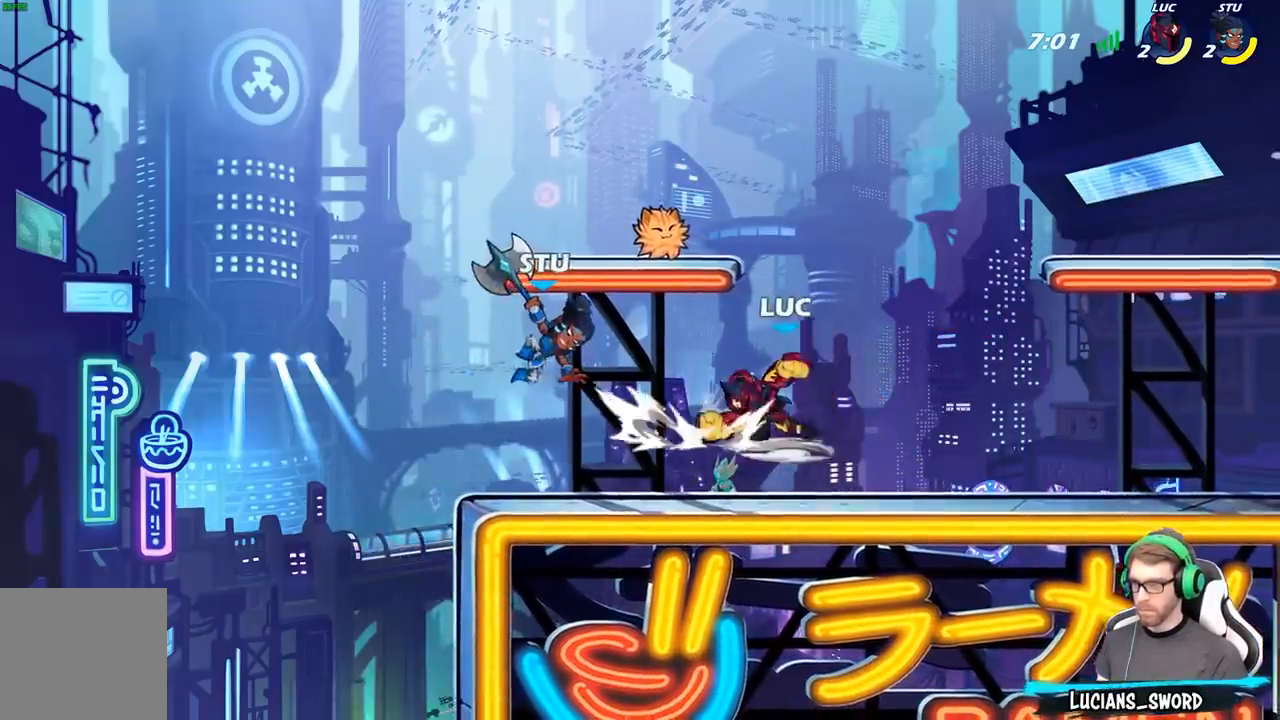
{"buttons": ["X"], "left_stick": "left", "right_stick": "center", "events": [[33, "left_stick", "center"], [383, "left_stick", "left"], [483, "X", "down"]]}
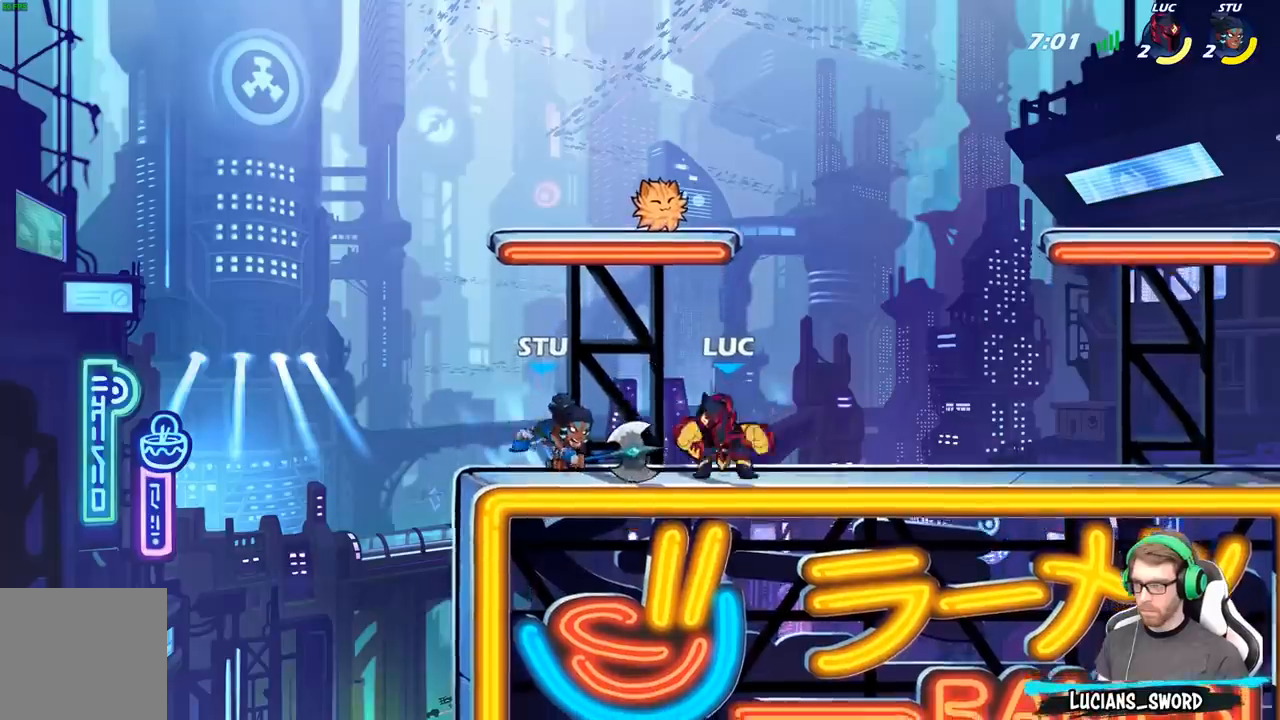
{"buttons": ["B"], "left_stick": "left", "right_stick": "center", "events": [[50, "X", "up"], [150, "left_stick", "center"], [283, "left_stick", "left"], [467, "B", "down"]]}
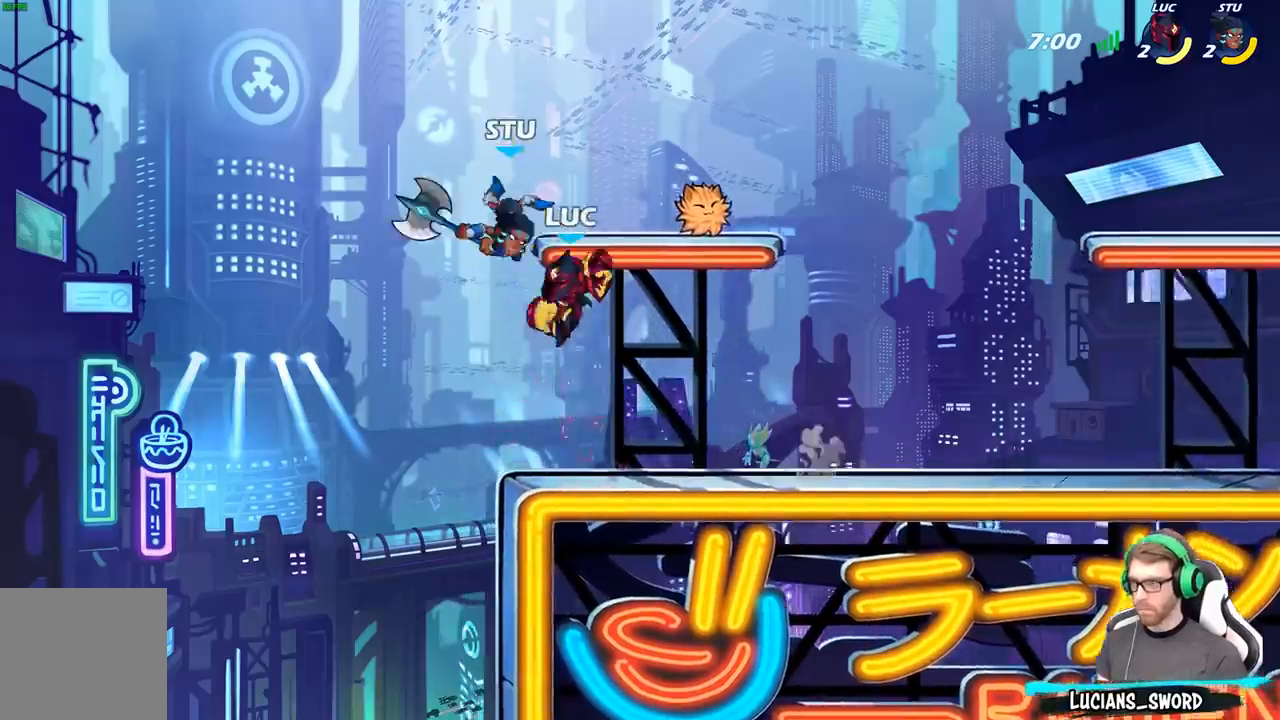
{"buttons": [], "left_stick": "right", "right_stick": "center", "events": [[33, "B", "up"], [250, "left_stick", "up"], [317, "left_stick", "right"]]}
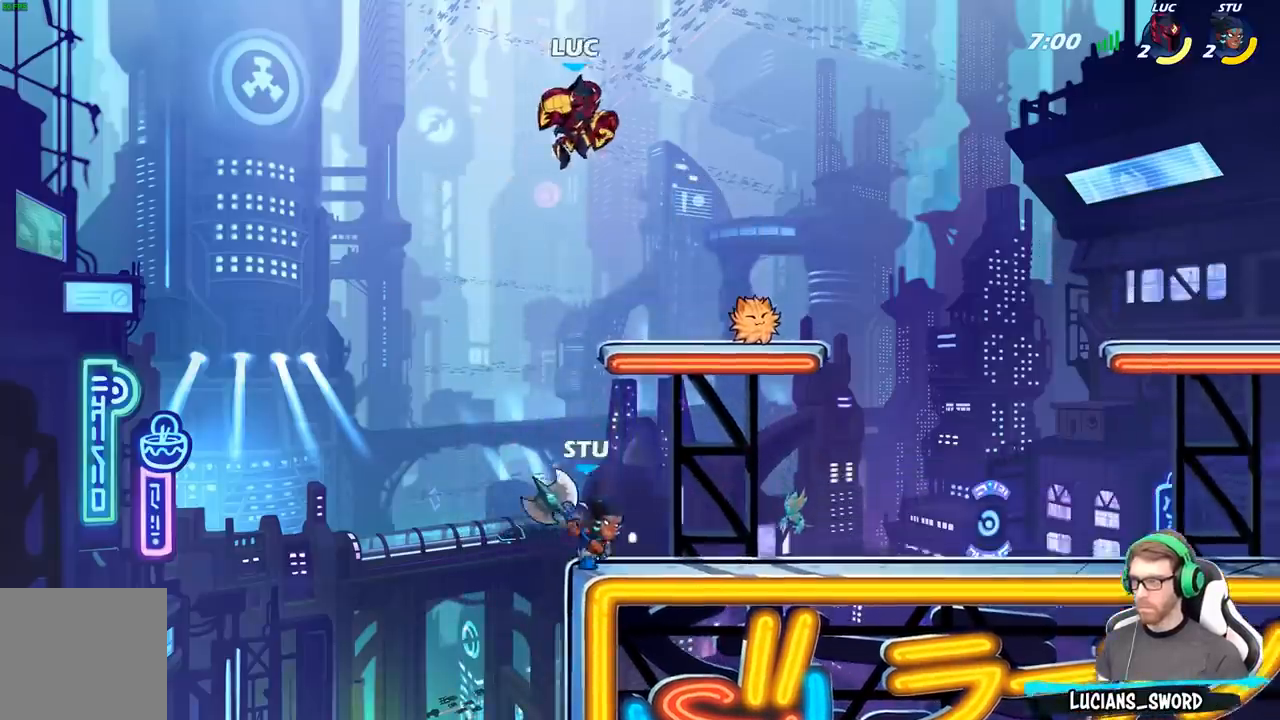
{"buttons": ["B"], "left_stick": "down-right", "right_stick": "center", "events": [[17, "left_stick", "down-right"], [150, "B", "down"]]}
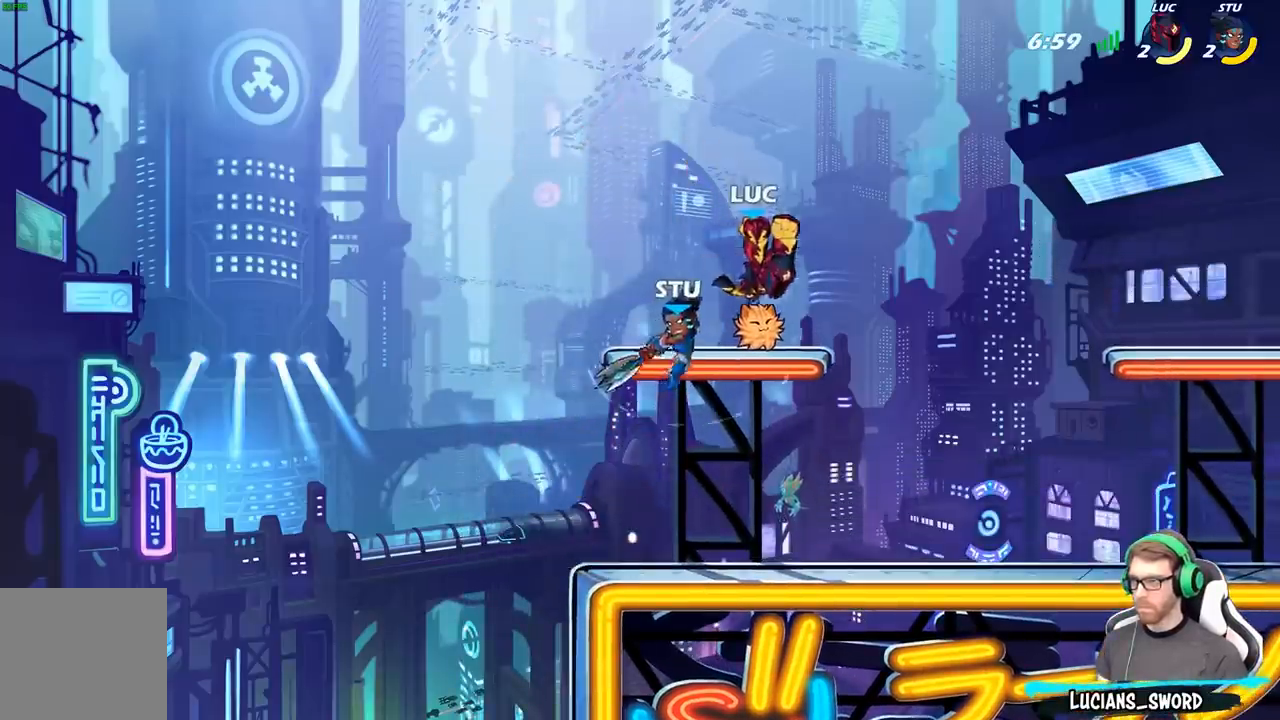
{"buttons": [], "left_stick": "left", "right_stick": "center", "events": [[150, "B", "up"], [317, "left_stick", "left"]]}
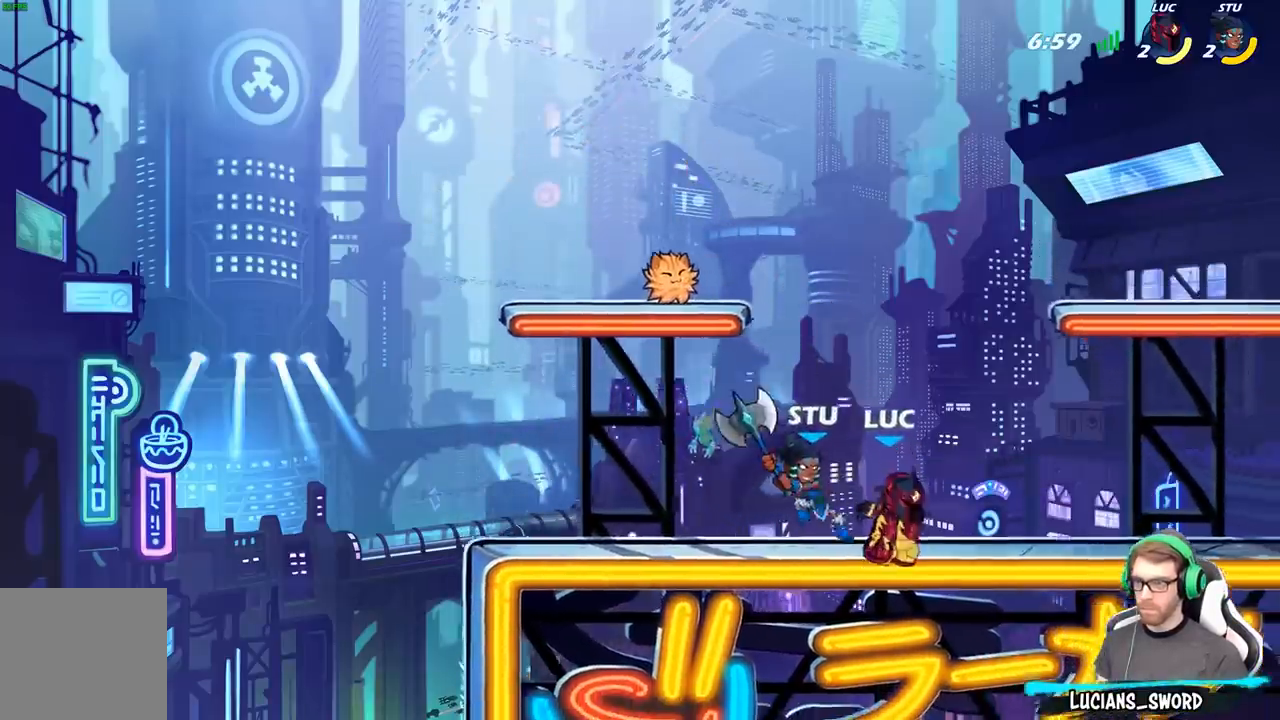
{"buttons": [], "left_stick": "center", "right_stick": "center", "events": [[183, "left_stick", "up"], [283, "left_stick", "right"], [333, "left_stick", "center"]]}
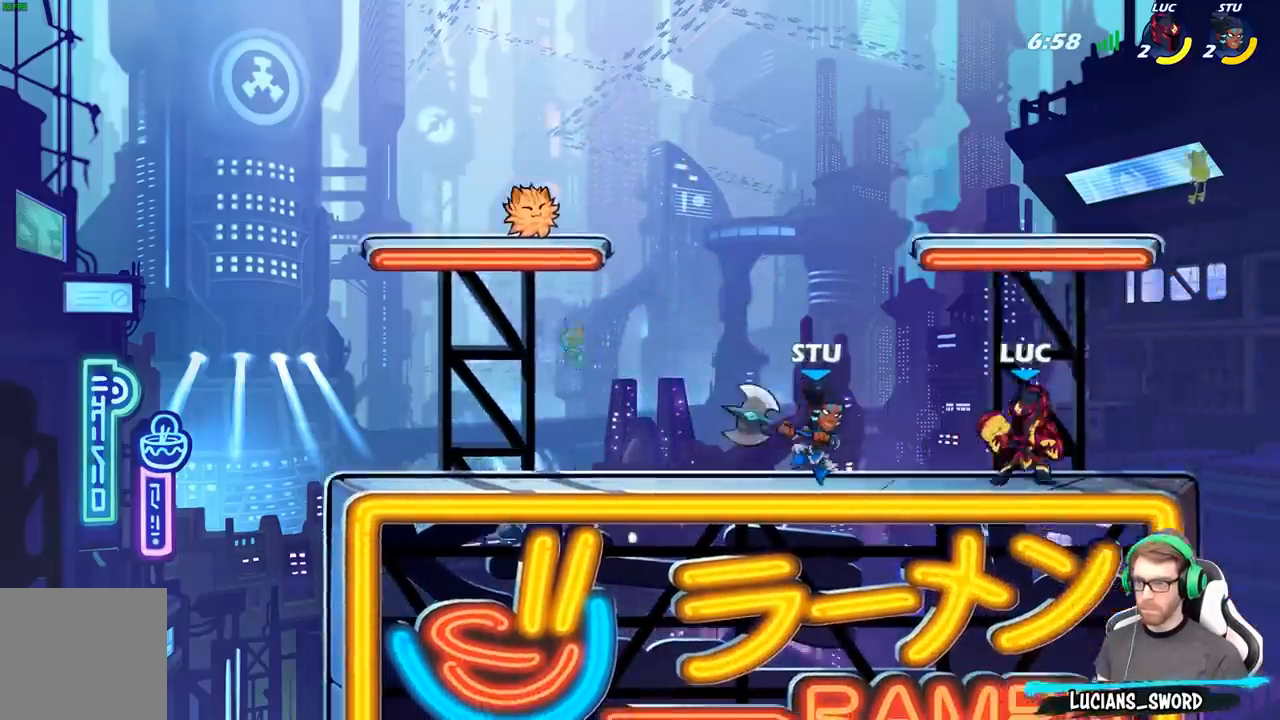
{"buttons": [], "left_stick": "center", "right_stick": "center", "events": [[83, "R2", "down"], [500, "R2", "up"]]}
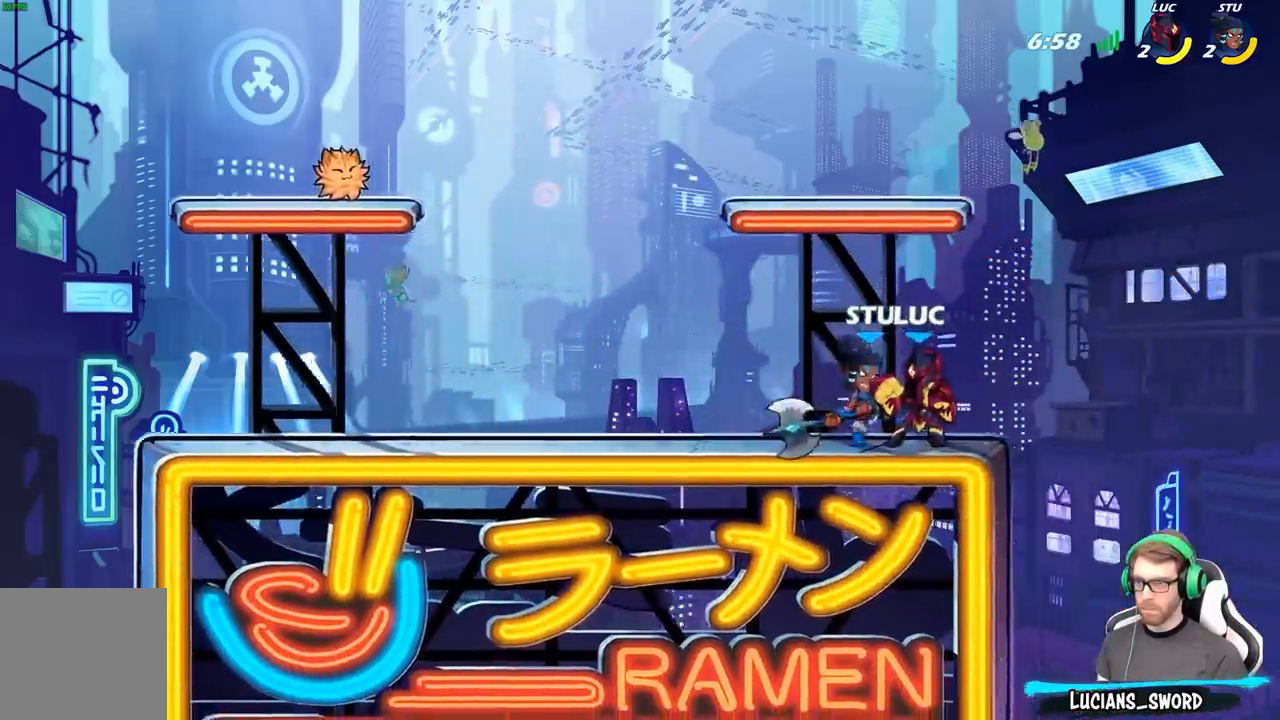
{"buttons": [], "left_stick": "center", "right_stick": "center", "events": [[33, "X", "down"], [133, "X", "up"], [217, "X", "down"], [317, "X", "up"], [433, "X", "down"], [483, "X", "up"]]}
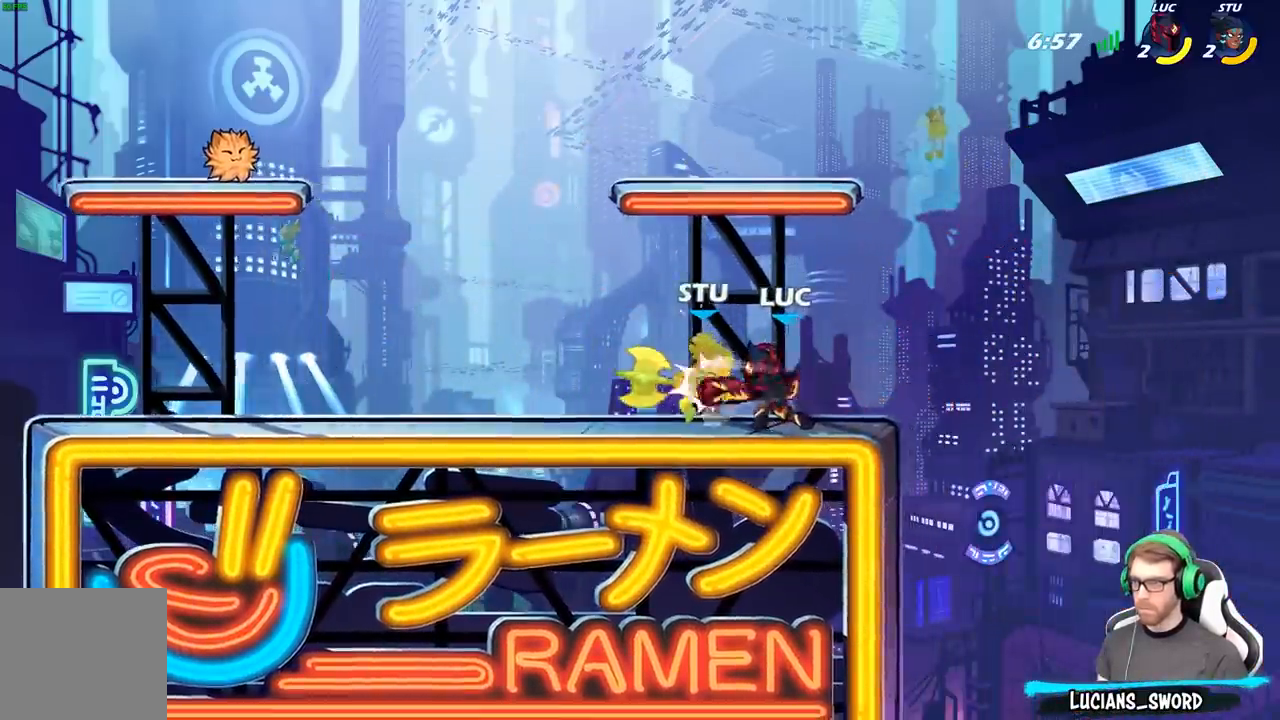
{"buttons": [], "left_stick": "left", "right_stick": "center", "events": [[117, "X", "down"], [250, "X", "up"], [400, "left_stick", "left"]]}
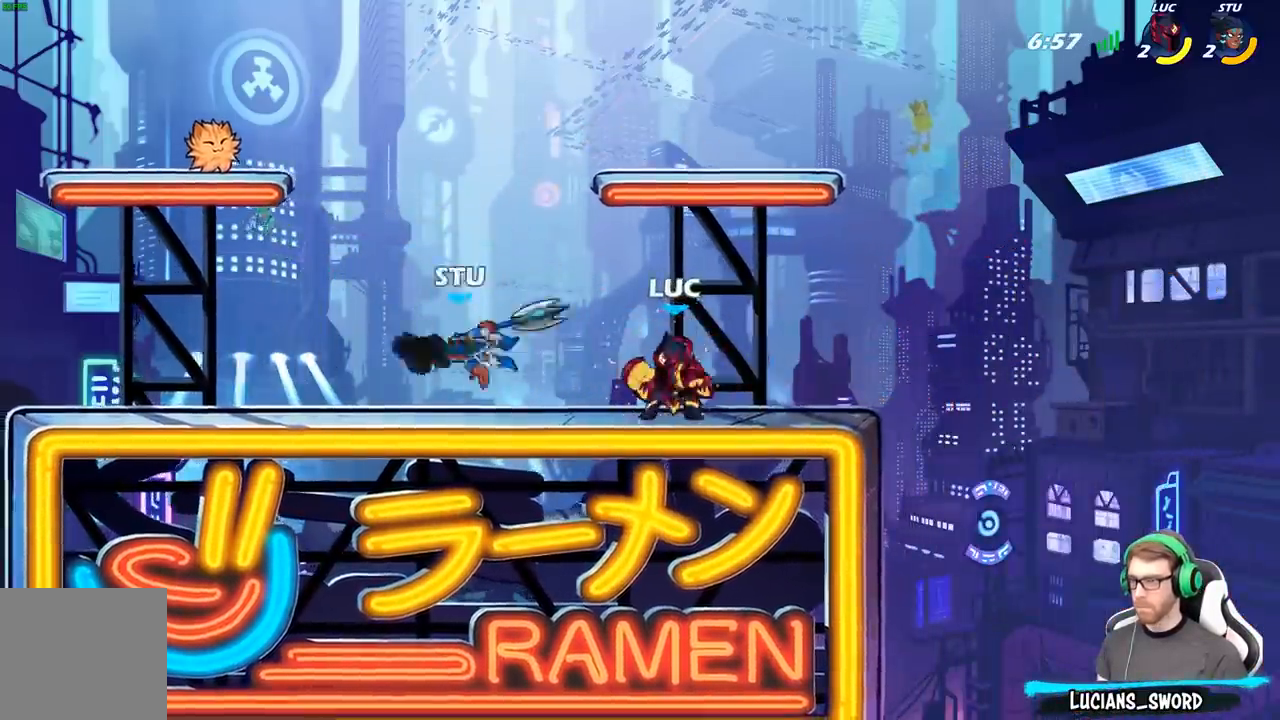
{"buttons": [], "left_stick": "center", "right_stick": "center", "events": [[17, "R2", "down"], [83, "left_stick", "down-left"], [100, "X", "down"], [150, "R2", "up"], [217, "X", "up"], [317, "left_stick", "center"]]}
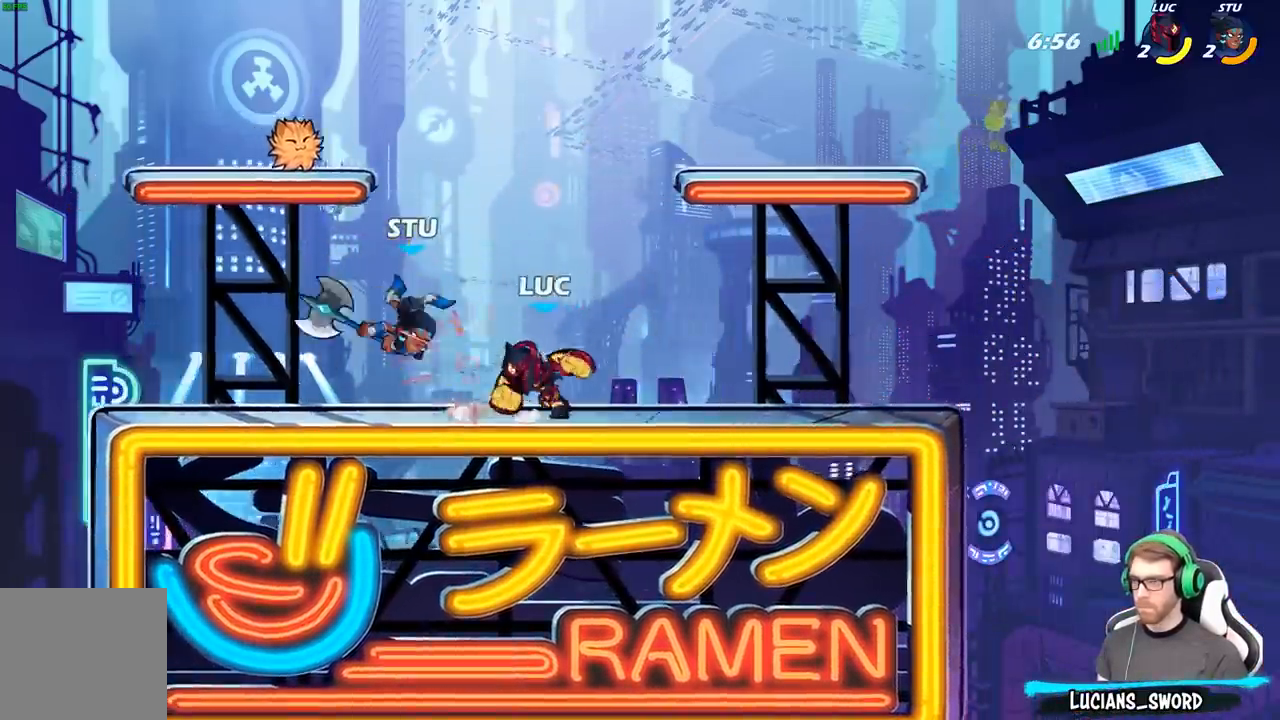
{"buttons": ["B"], "left_stick": "up-left", "right_stick": "center", "events": [[50, "left_stick", "left"], [67, "X", "down"], [167, "X", "up"], [383, "left_stick", "up-left"], [500, "B", "down"]]}
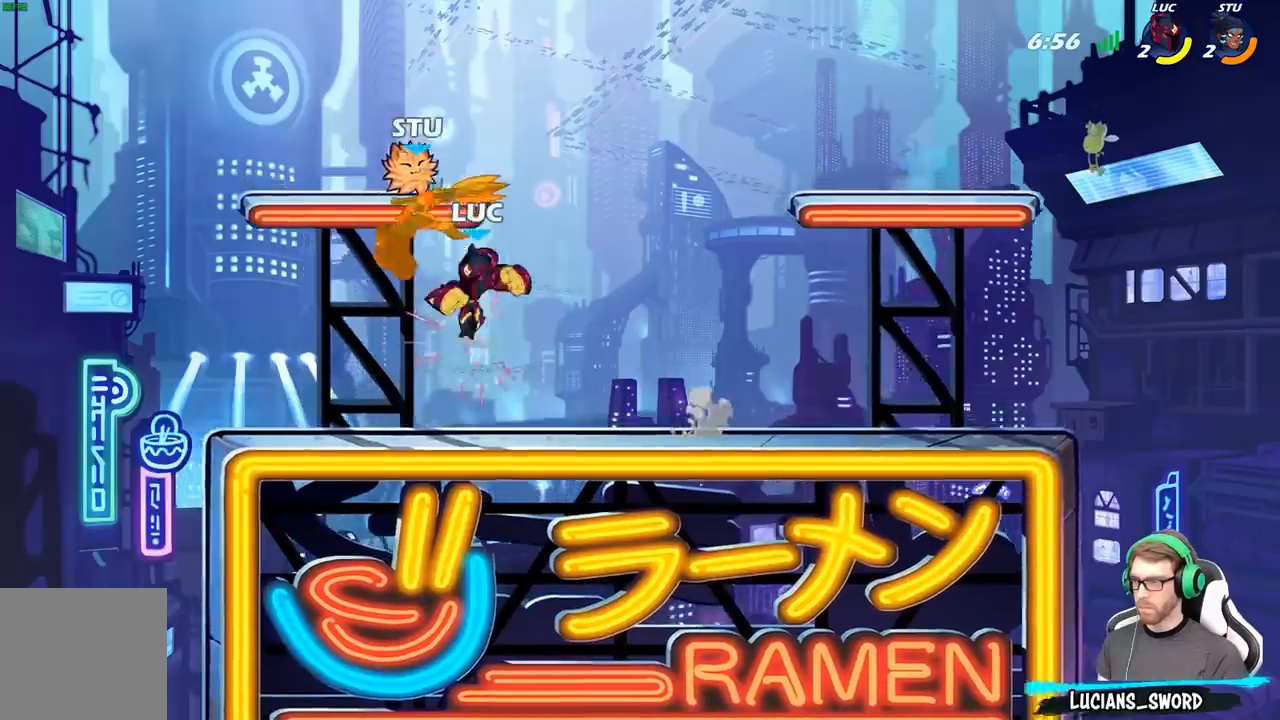
{"buttons": [], "left_stick": "center", "right_stick": "center", "events": [[100, "B", "up"], [433, "left_stick", "center"]]}
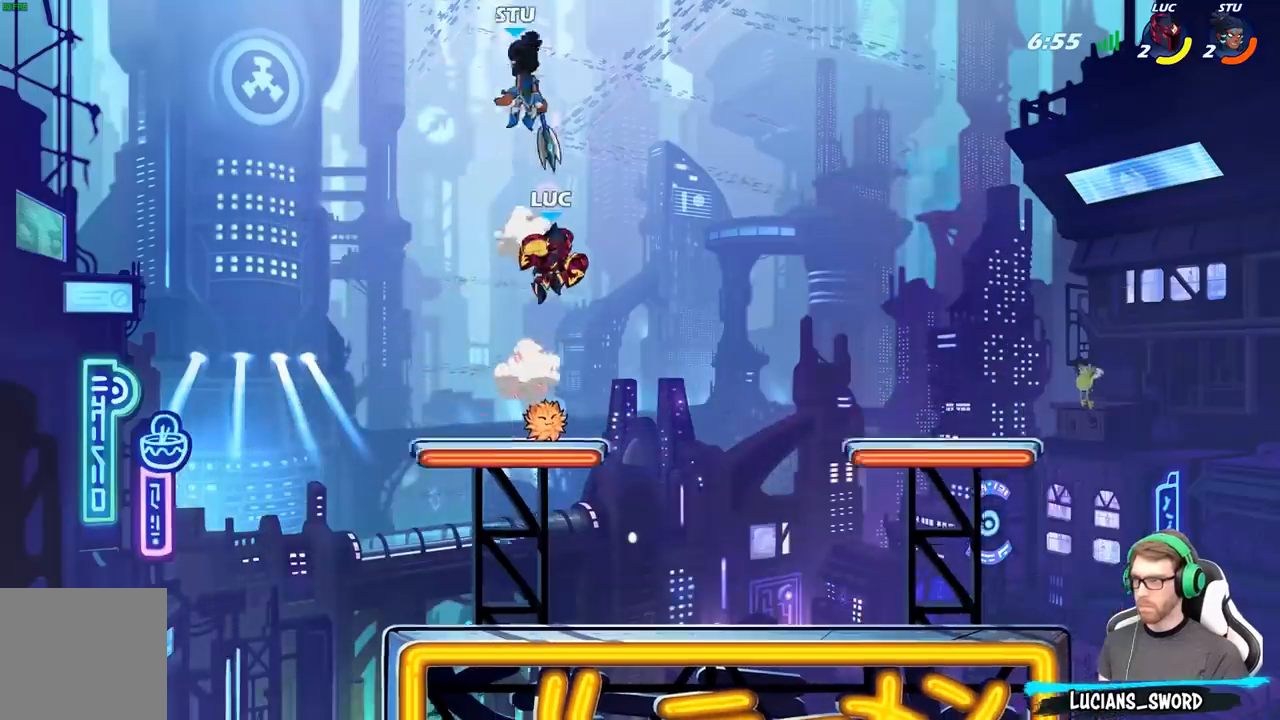
{"buttons": [], "left_stick": "center", "right_stick": "center", "events": [[150, "left_stick", "right"], [250, "left_stick", "center"]]}
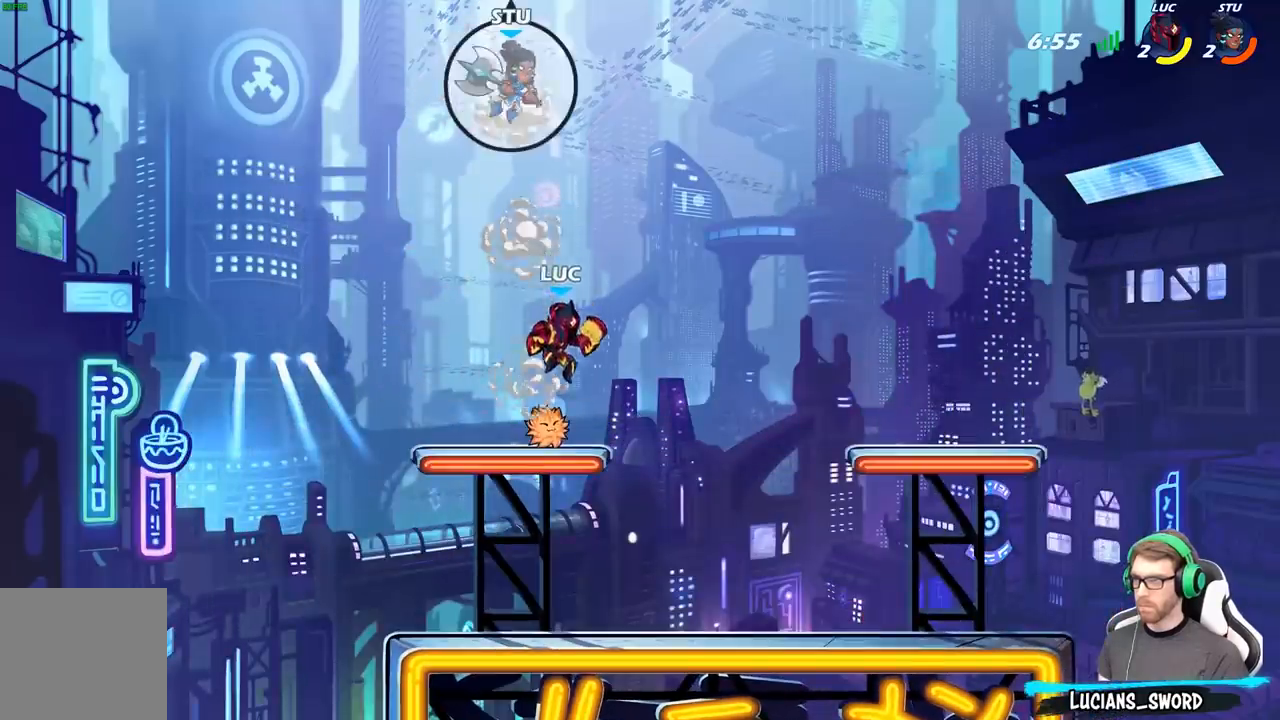
{"buttons": [], "left_stick": "left", "right_stick": "center", "events": [[350, "left_stick", "left"]]}